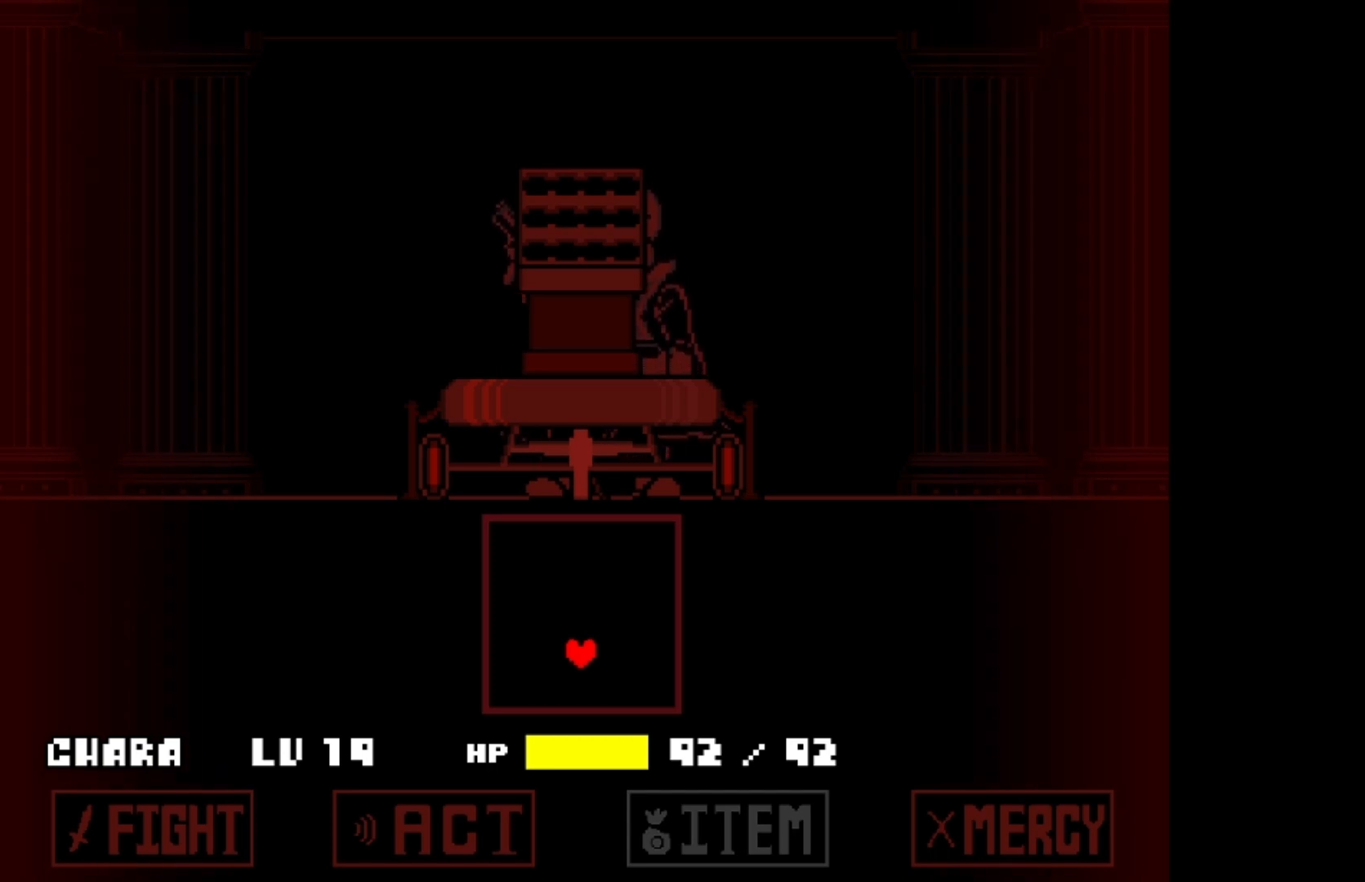
Gameplay with keyboard; each line is a JSON object with the keys held at the frame after it. "events" lists presses ("down") and releases ("up") of "a", "c", "d", "down", "left", "right", "s", "up", "w", "x" and "z" between this image and that frame as [ms after this image, input, new state], when the widget could be followed in between. No other keys are recorded. Mouse input is not recorded.
{"keys": ["down"], "events": [[400, "down", "down"]]}
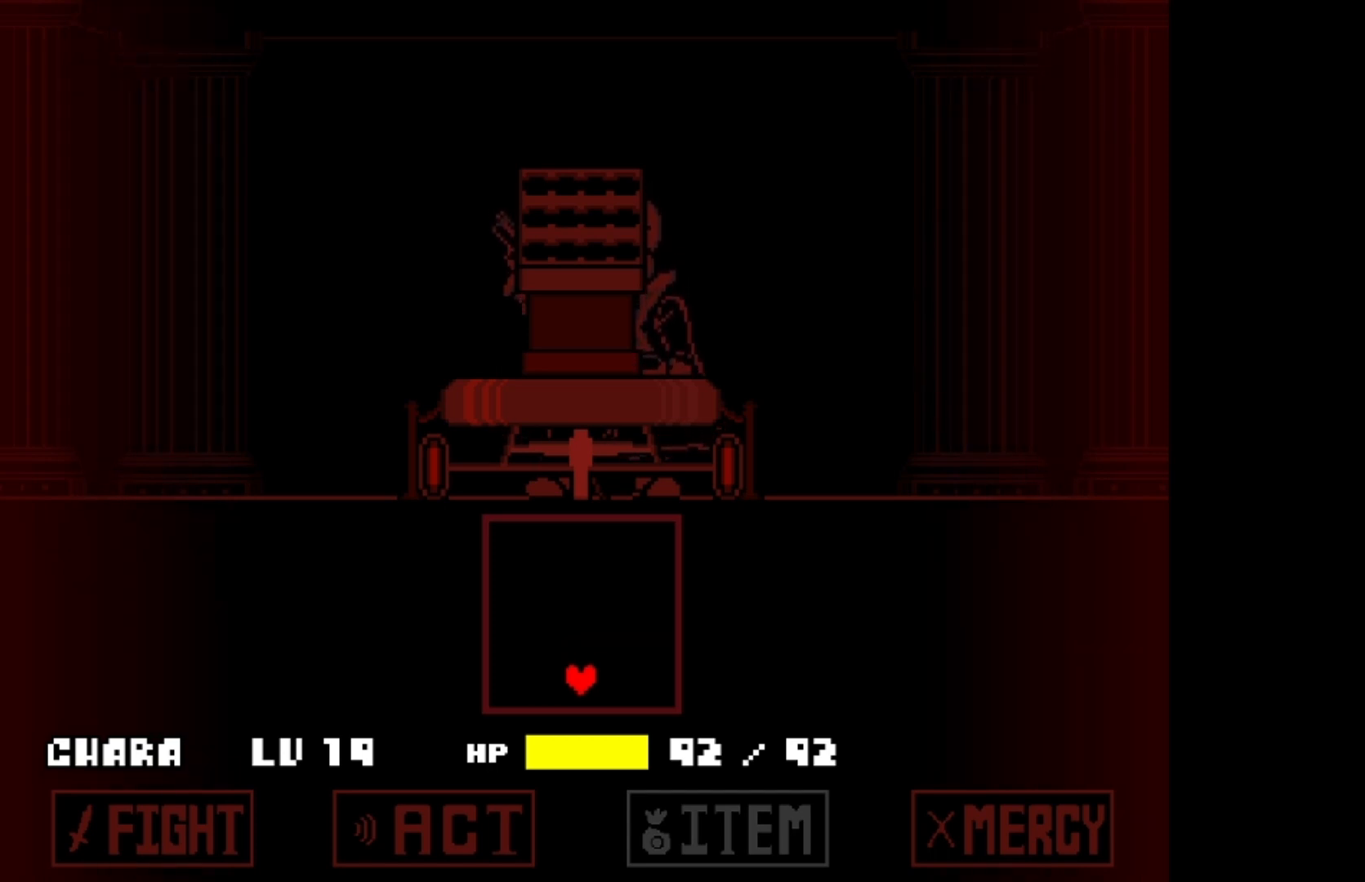
{"keys": ["right", "up"], "events": [[133, "down", "up"], [267, "right", "down"], [500, "up", "down"]]}
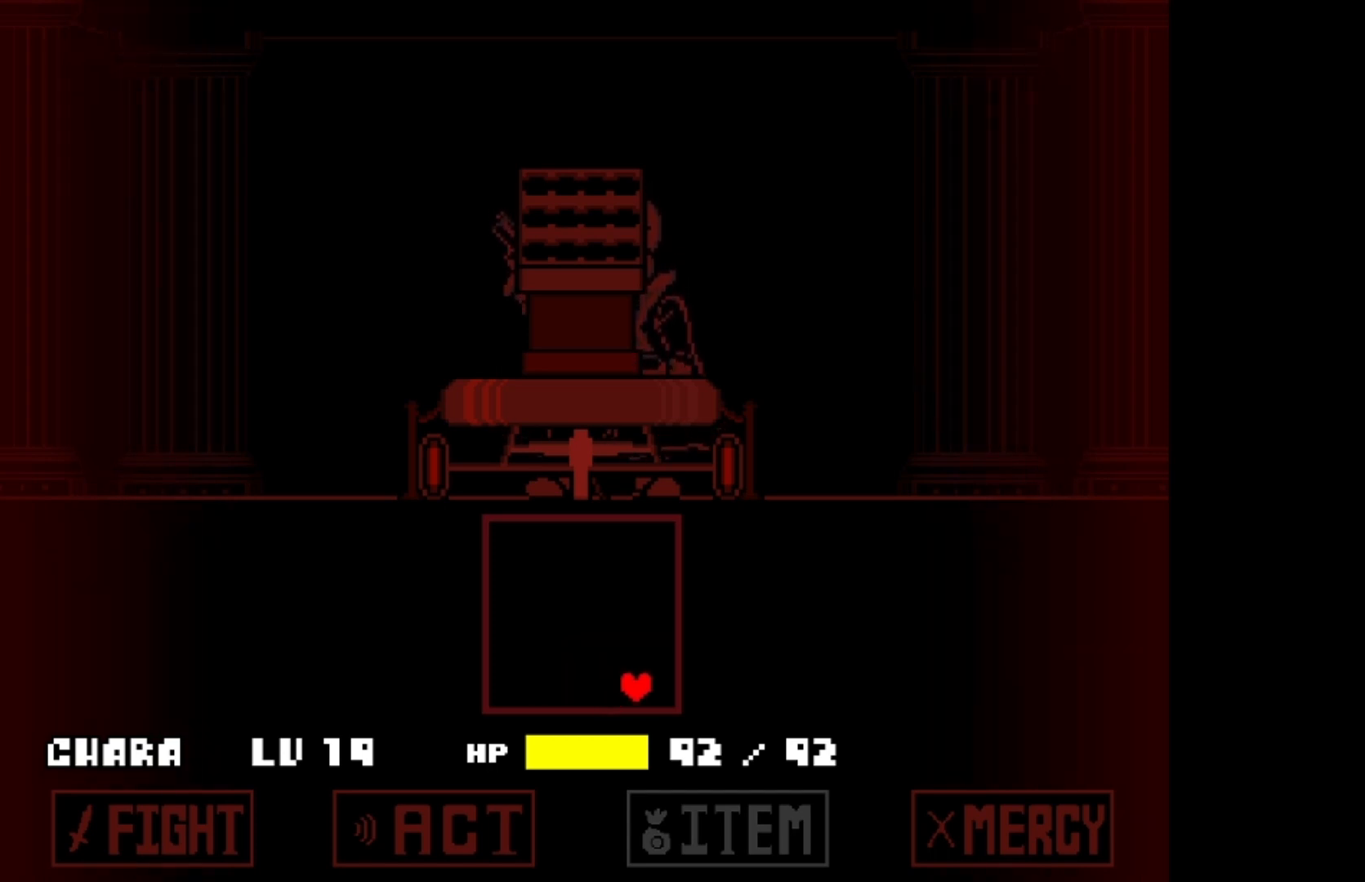
{"keys": ["up"], "events": [[100, "right", "up"]]}
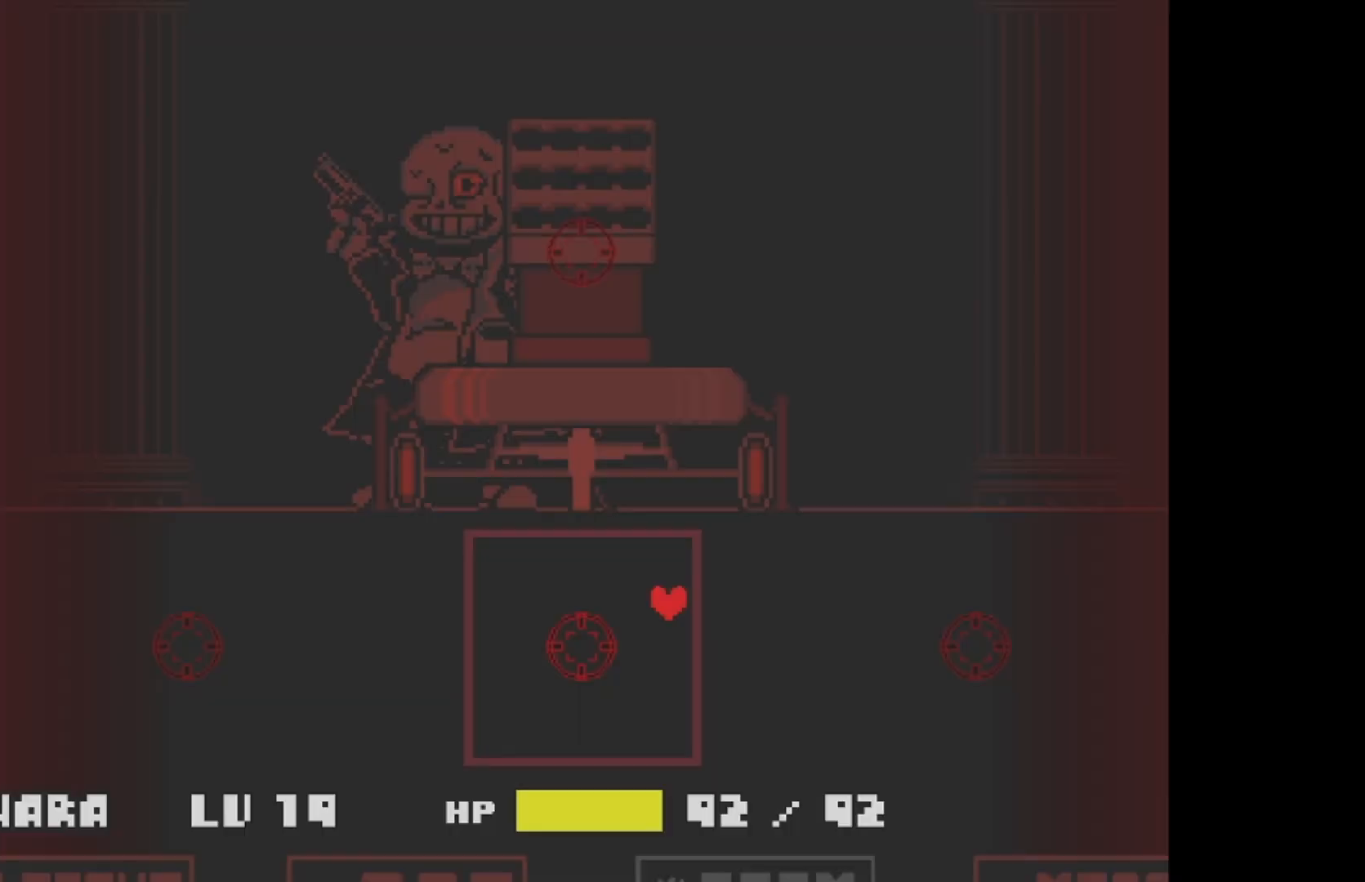
{"keys": [], "events": [[33, "up", "up"]]}
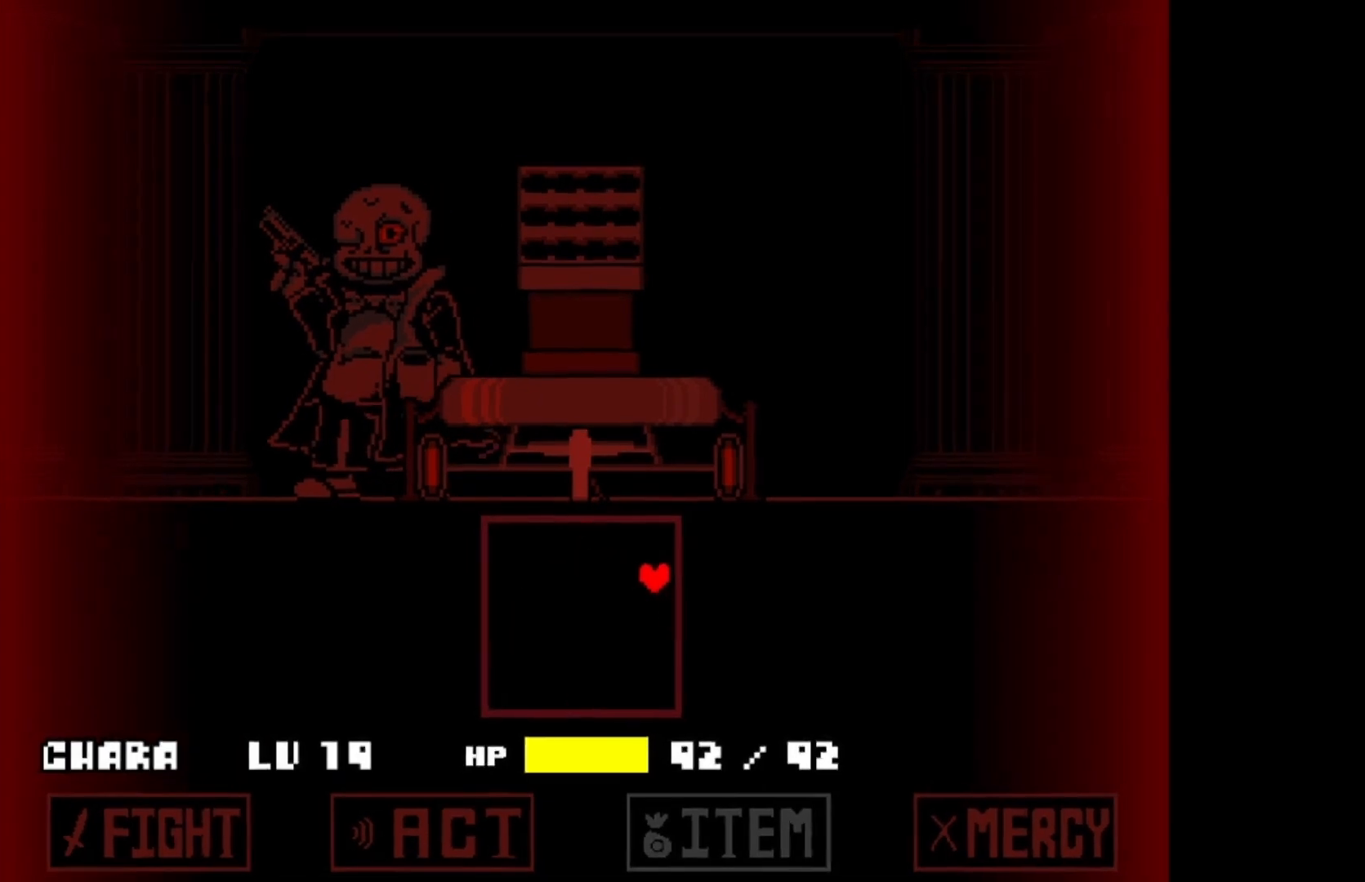
{"keys": [], "events": [[100, "up", "down"], [167, "up", "up"]]}
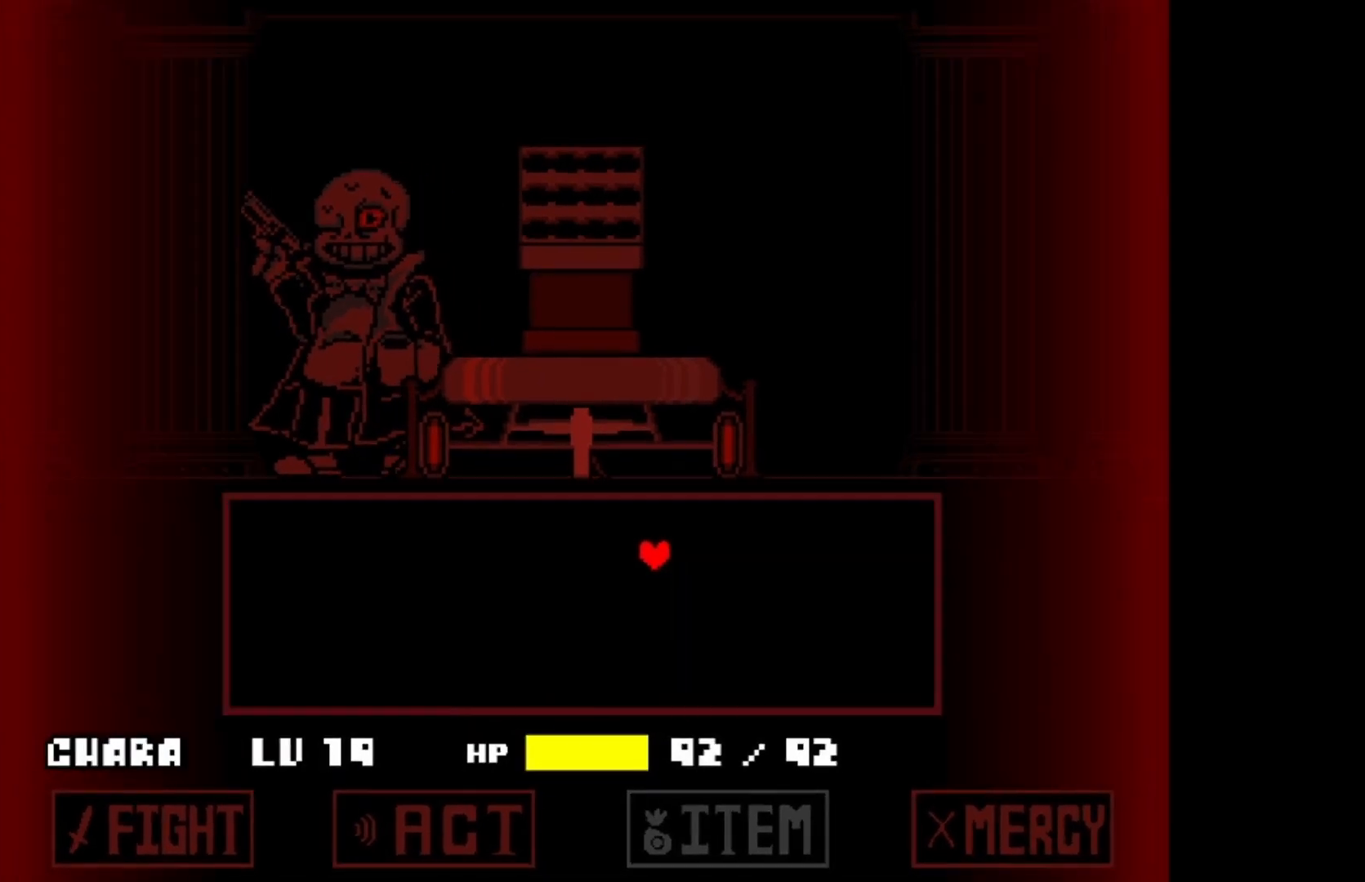
{"keys": [], "events": [[33, "down", "down"], [300, "down", "up"]]}
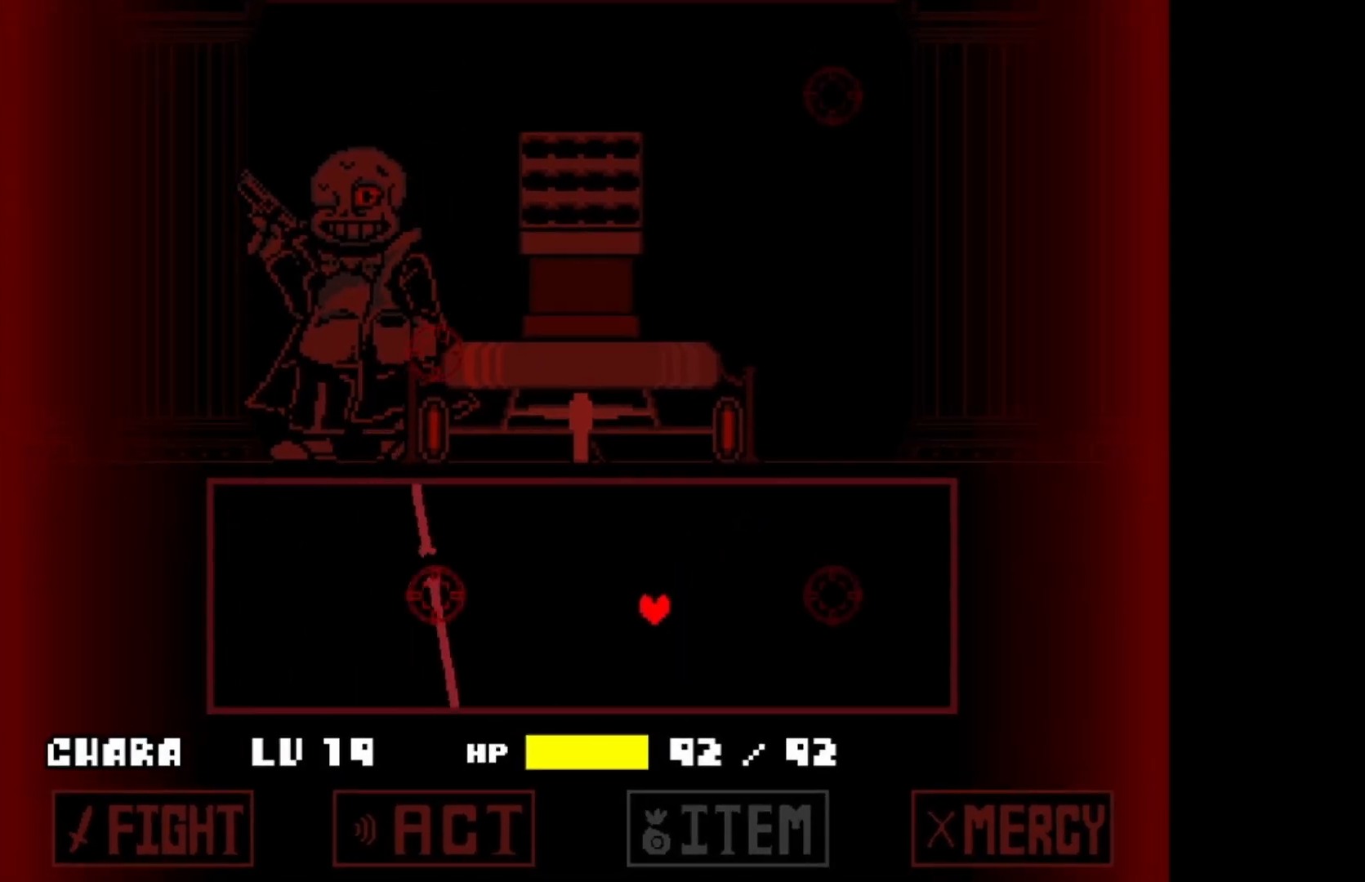
{"keys": ["right"], "events": [[67, "right", "down"], [467, "down", "down"], [500, "down", "up"]]}
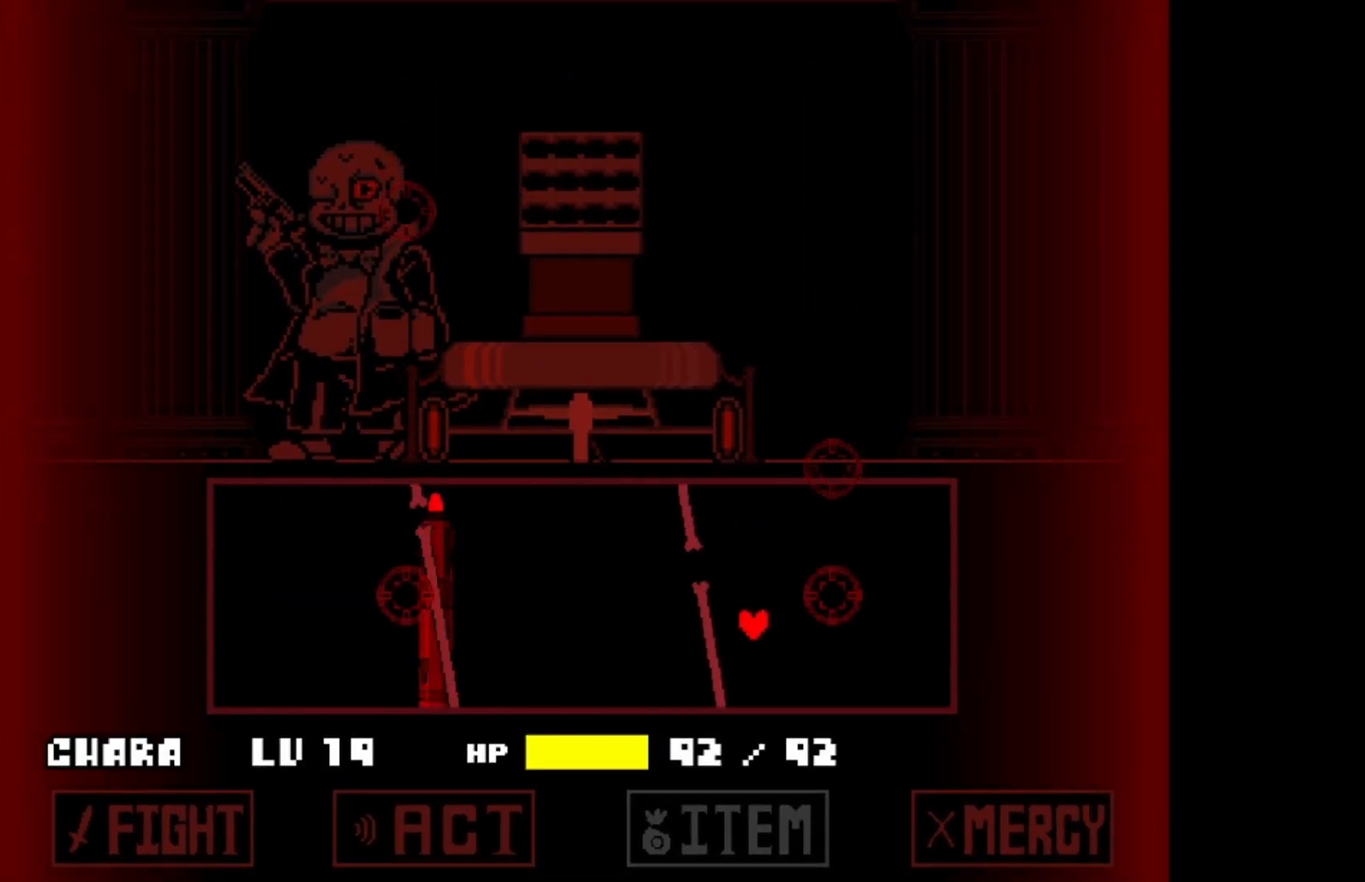
{"keys": ["left", "up"], "events": [[100, "up", "down"], [133, "right", "up"], [233, "left", "down"], [367, "up", "up"], [500, "up", "down"]]}
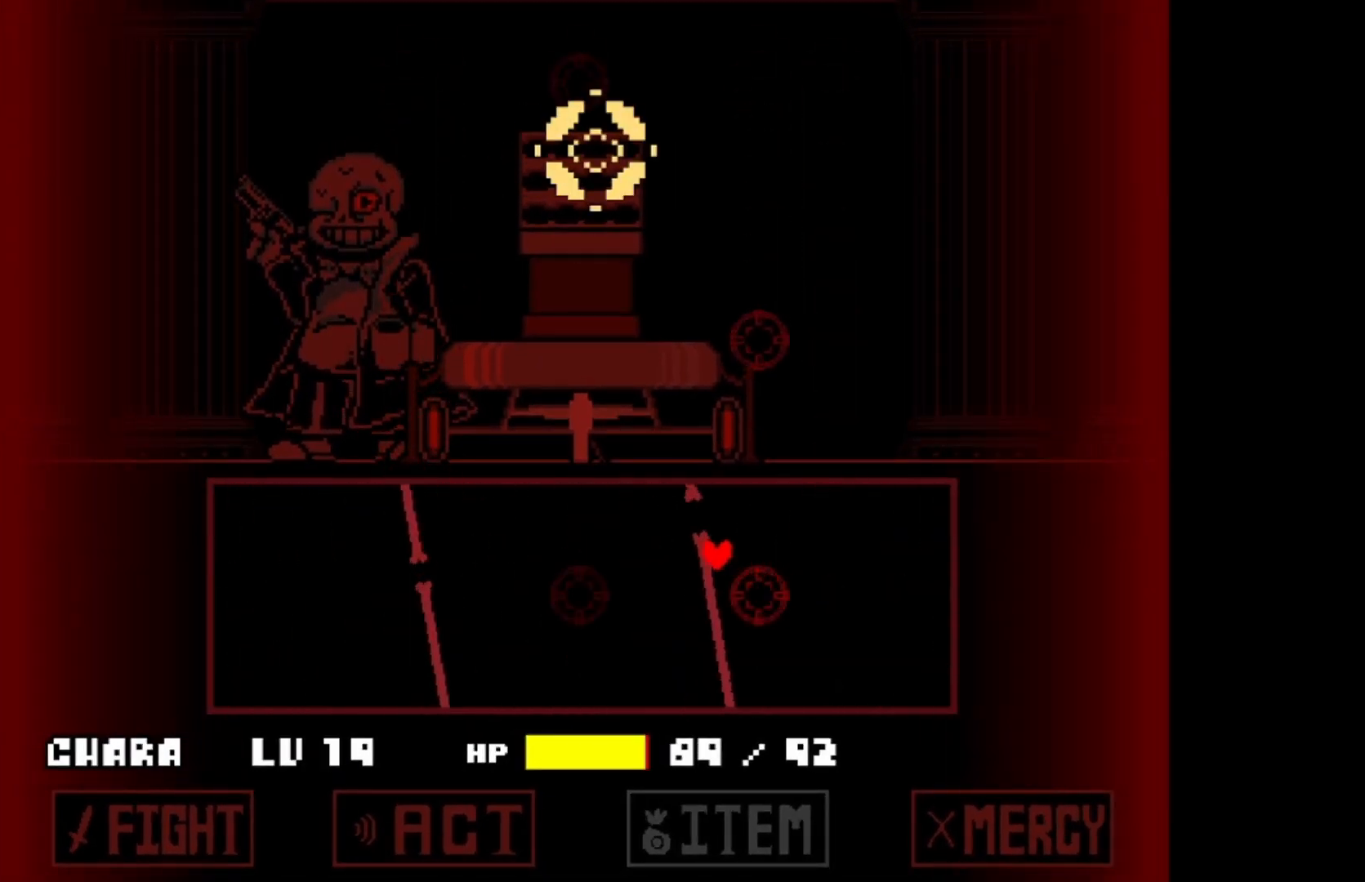
{"keys": [], "events": [[67, "up", "up"], [167, "down", "down"], [300, "down", "up"], [300, "left", "up"]]}
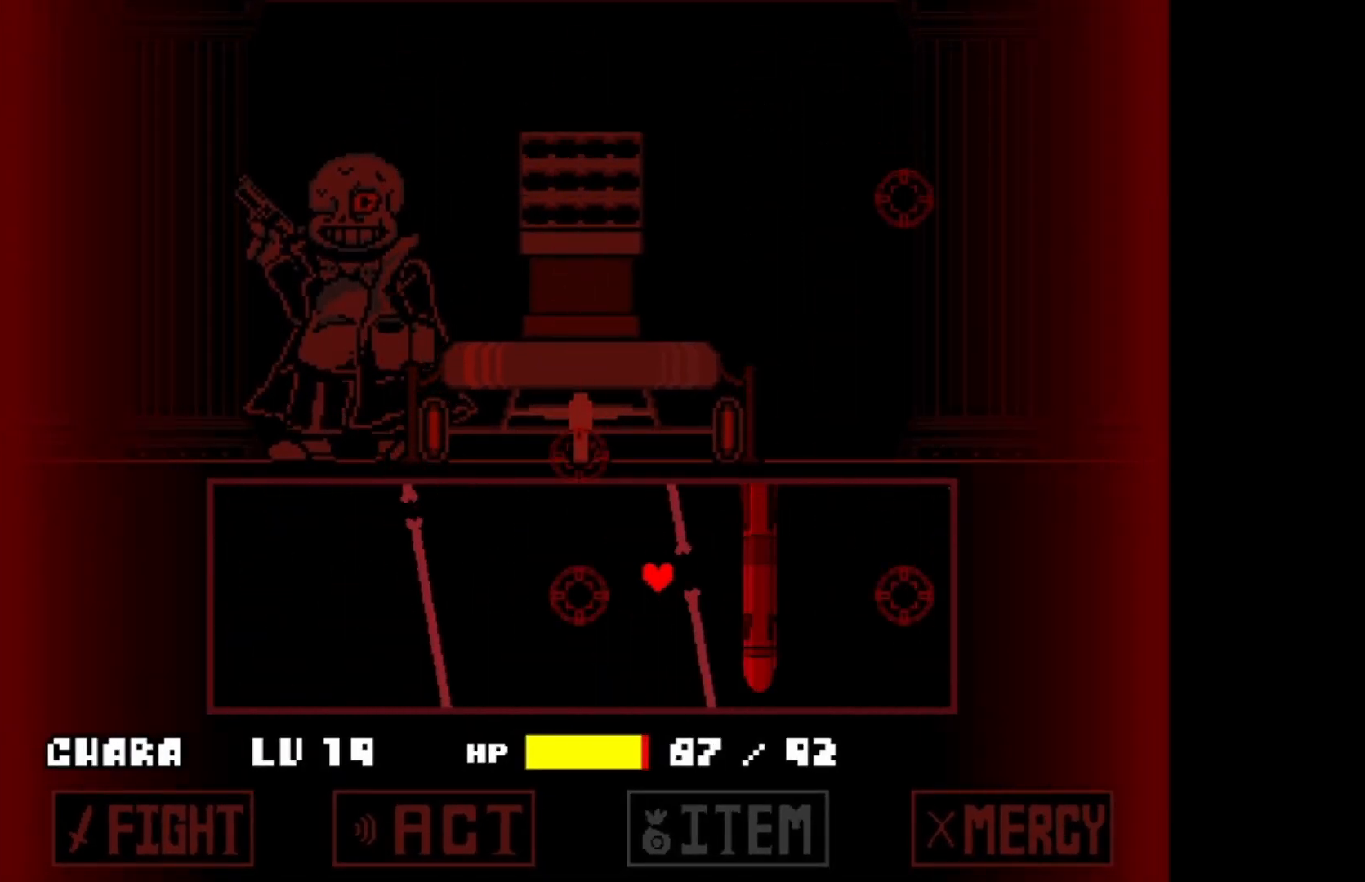
{"keys": ["up"], "events": [[67, "right", "down"], [200, "right", "up"], [367, "right", "down"], [400, "up", "down"], [500, "right", "up"]]}
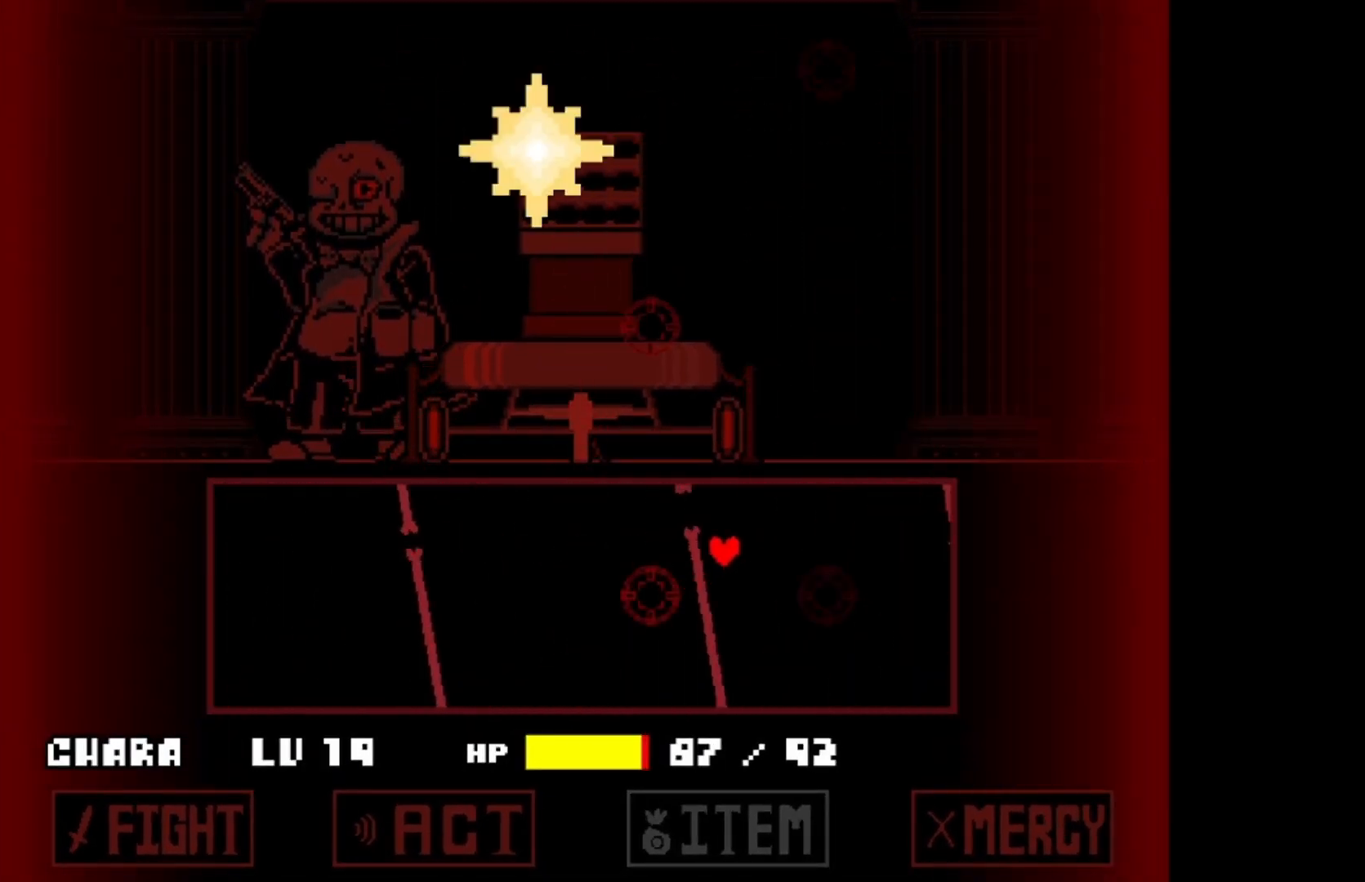
{"keys": [], "events": [[67, "up", "up"]]}
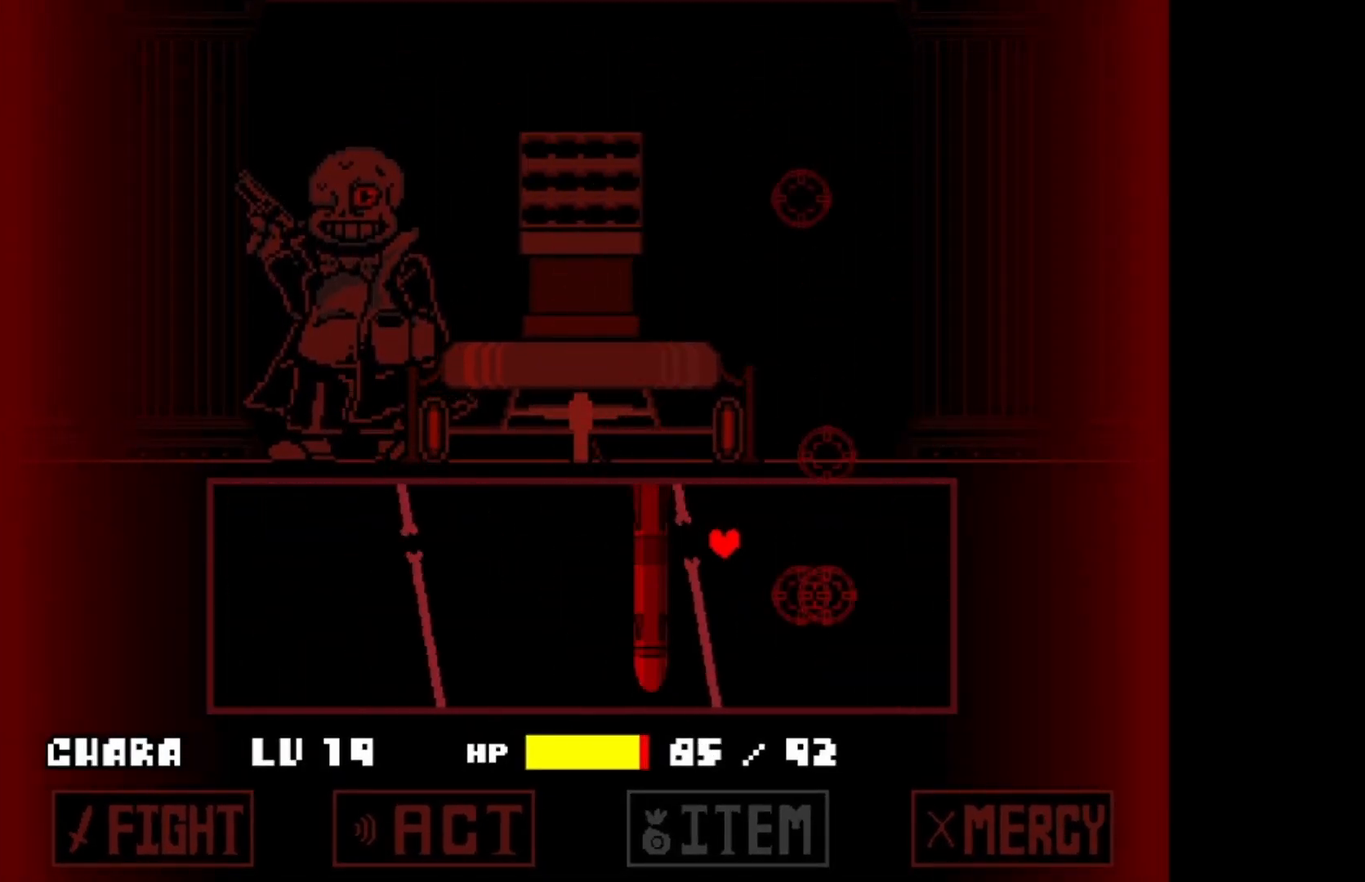
{"keys": ["down", "left"], "events": [[67, "right", "down"], [167, "right", "up"], [300, "down", "down"], [333, "down", "up"], [333, "left", "down"], [433, "down", "down"]]}
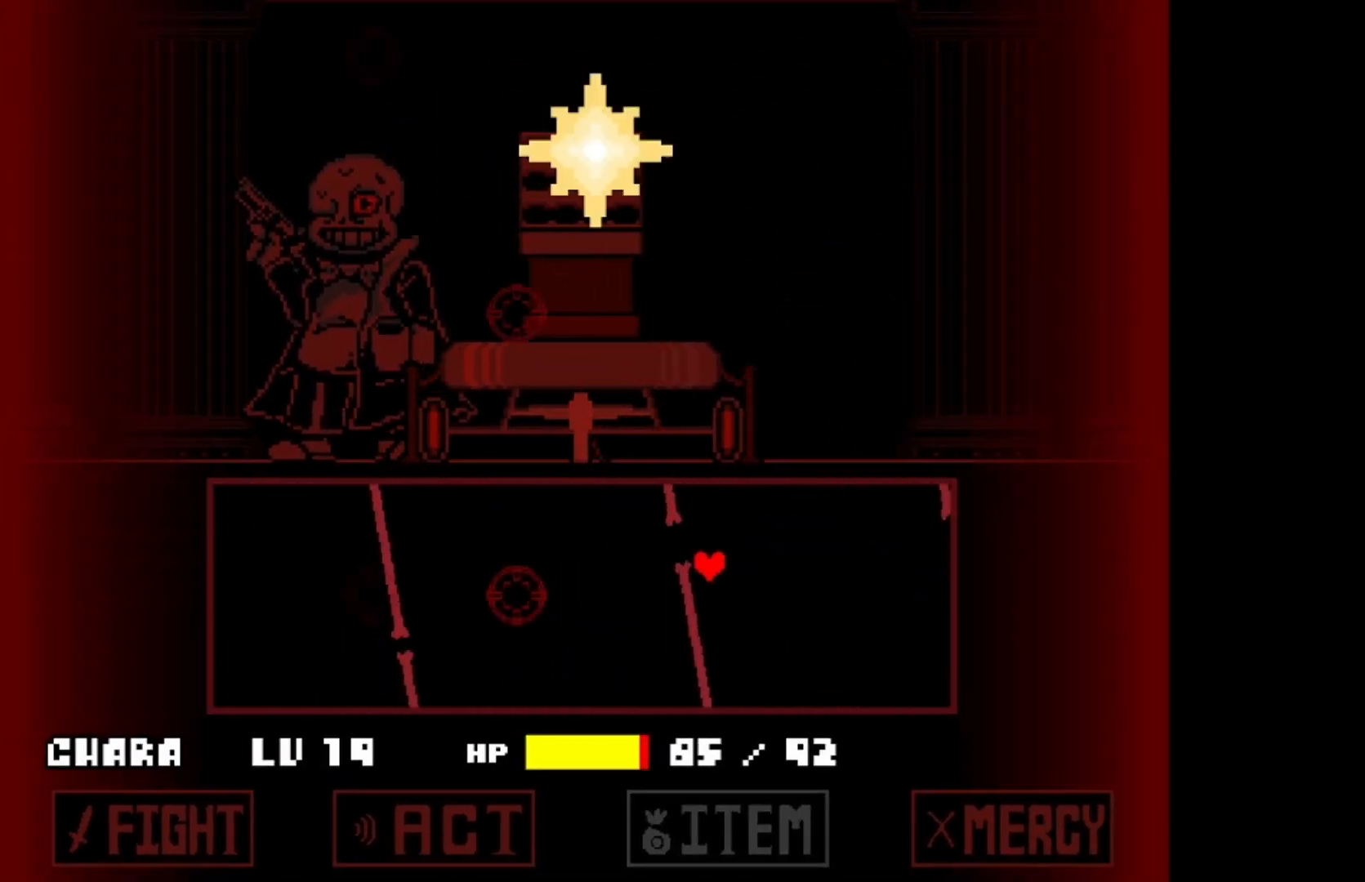
{"keys": ["down"], "events": [[33, "down", "up"], [33, "left", "up"], [167, "up", "down"], [267, "up", "up"], [367, "down", "down"]]}
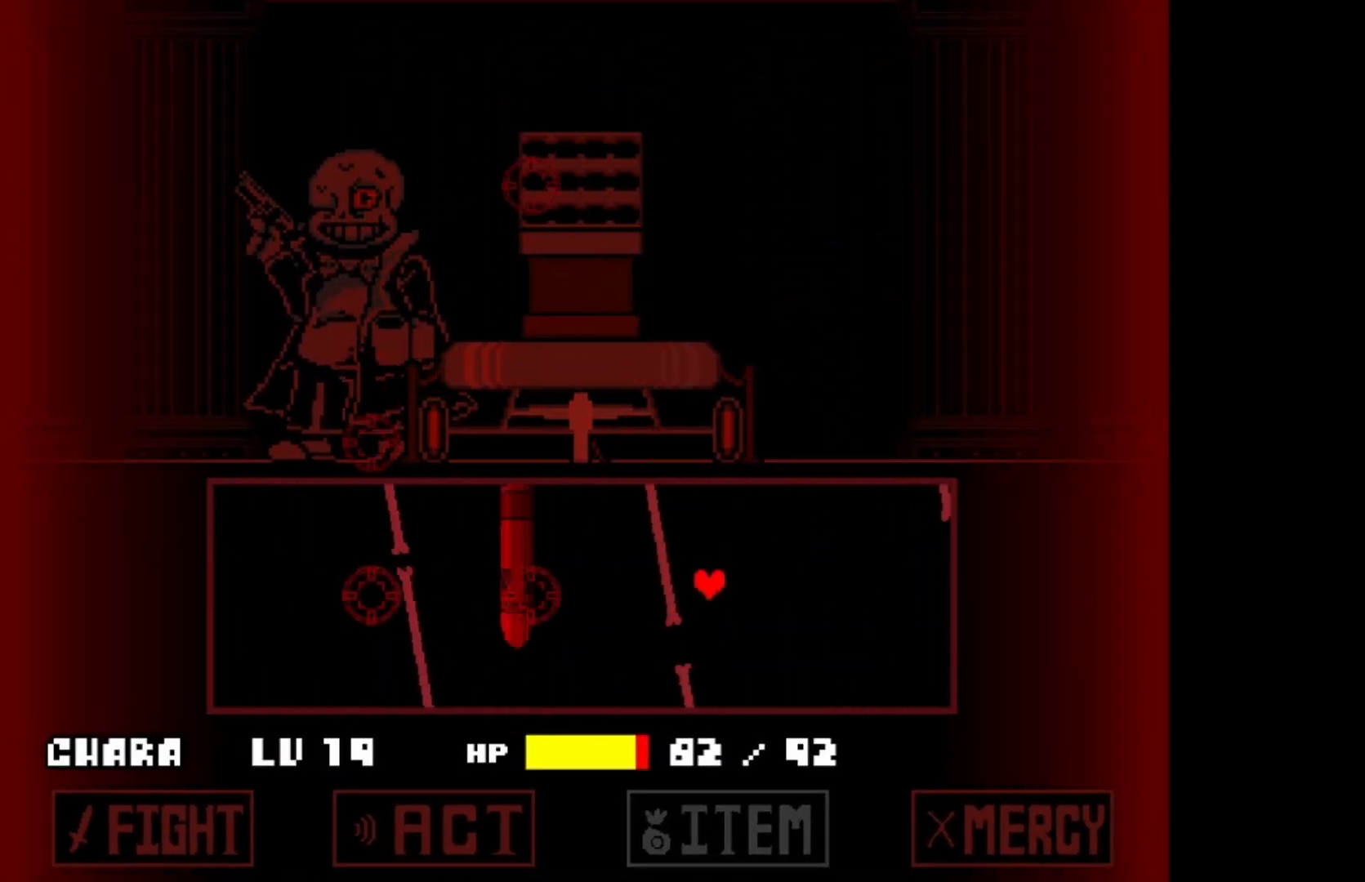
{"keys": ["up"], "events": [[100, "right", "down"], [233, "down", "up"], [267, "right", "up"], [367, "up", "down"]]}
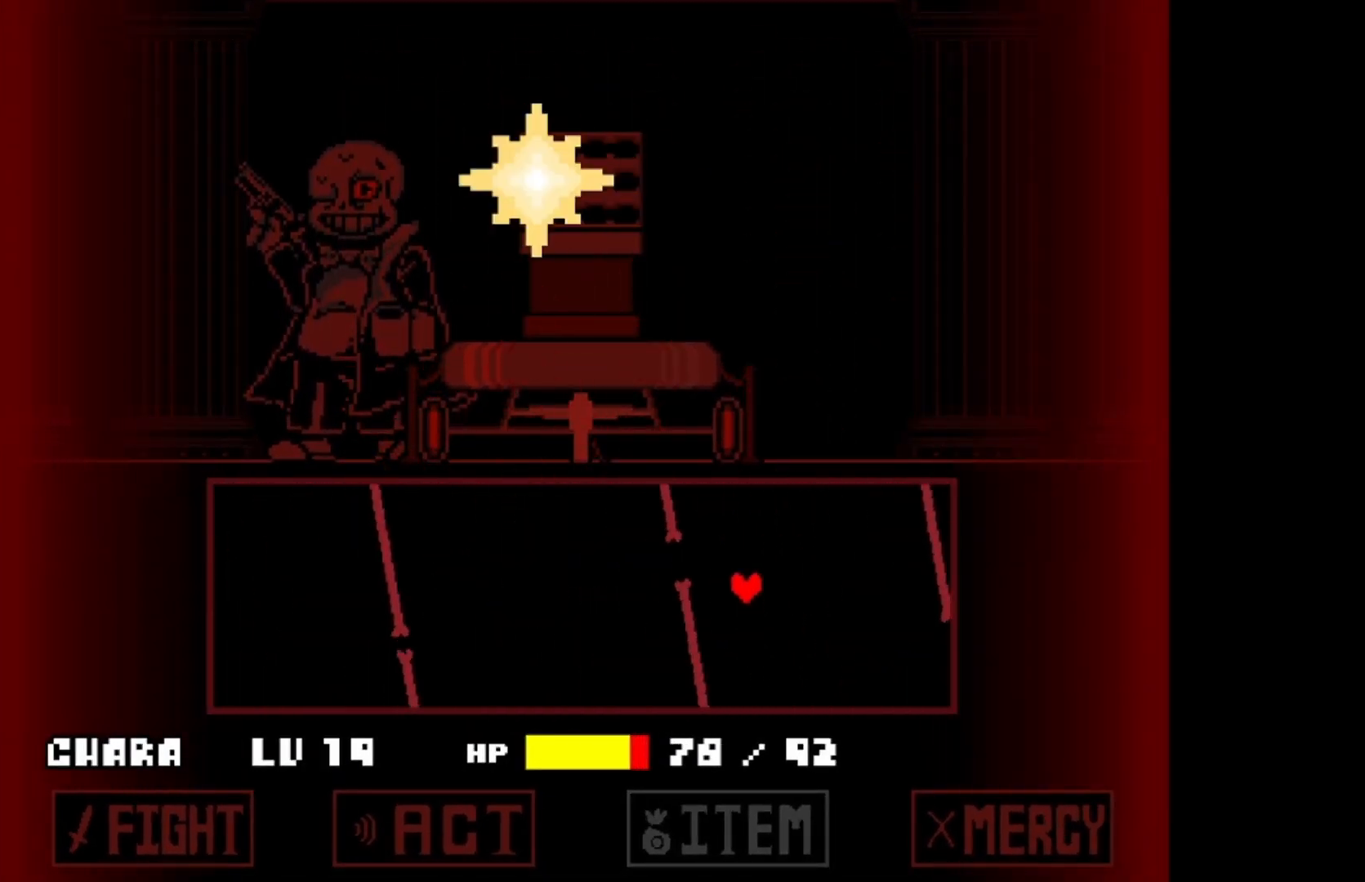
{"keys": ["down"], "events": [[100, "up", "up"], [433, "down", "down"]]}
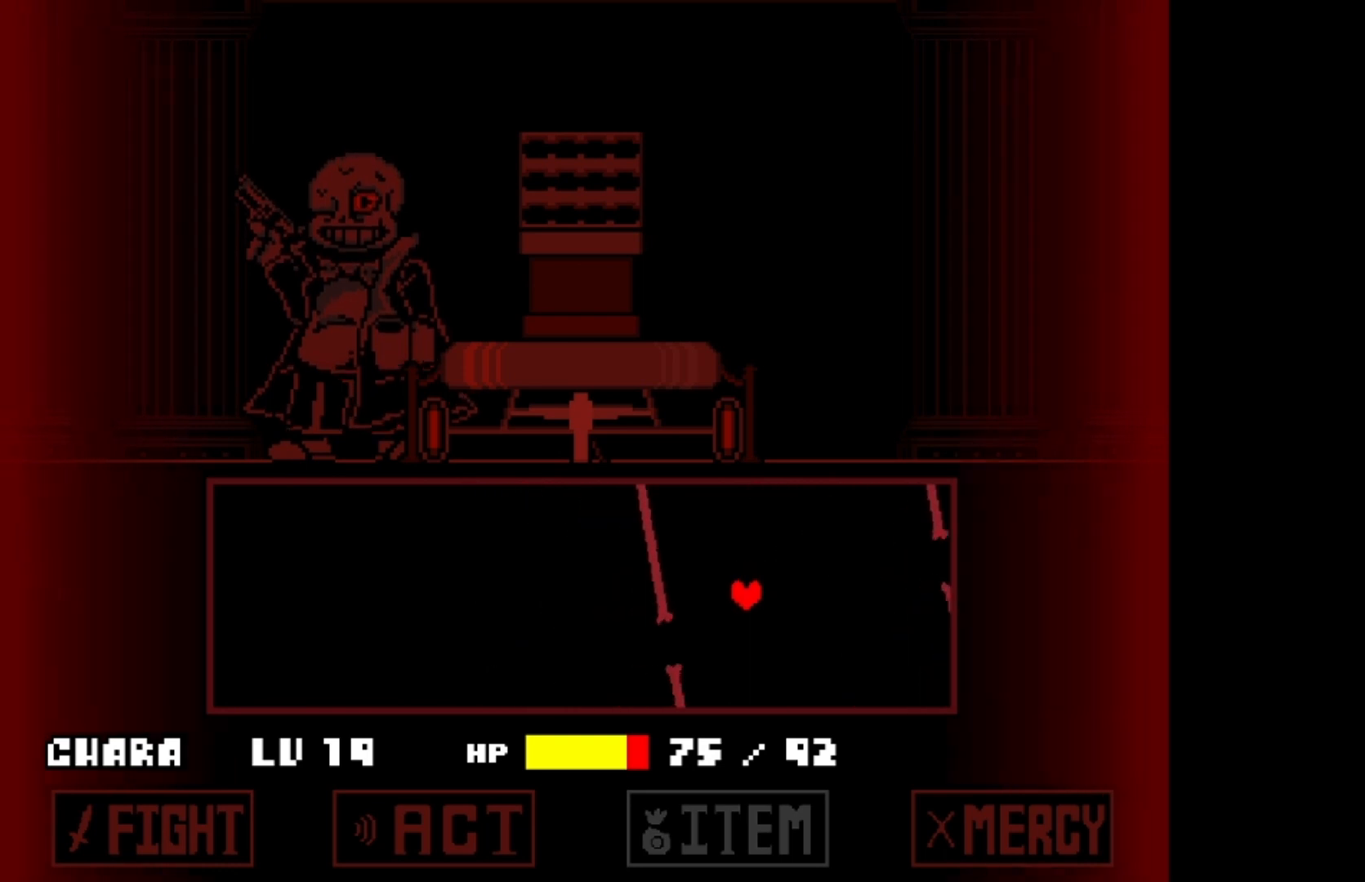
{"keys": ["left"], "events": [[133, "left", "down"], [300, "down", "up"], [300, "left", "up"], [367, "left", "down"]]}
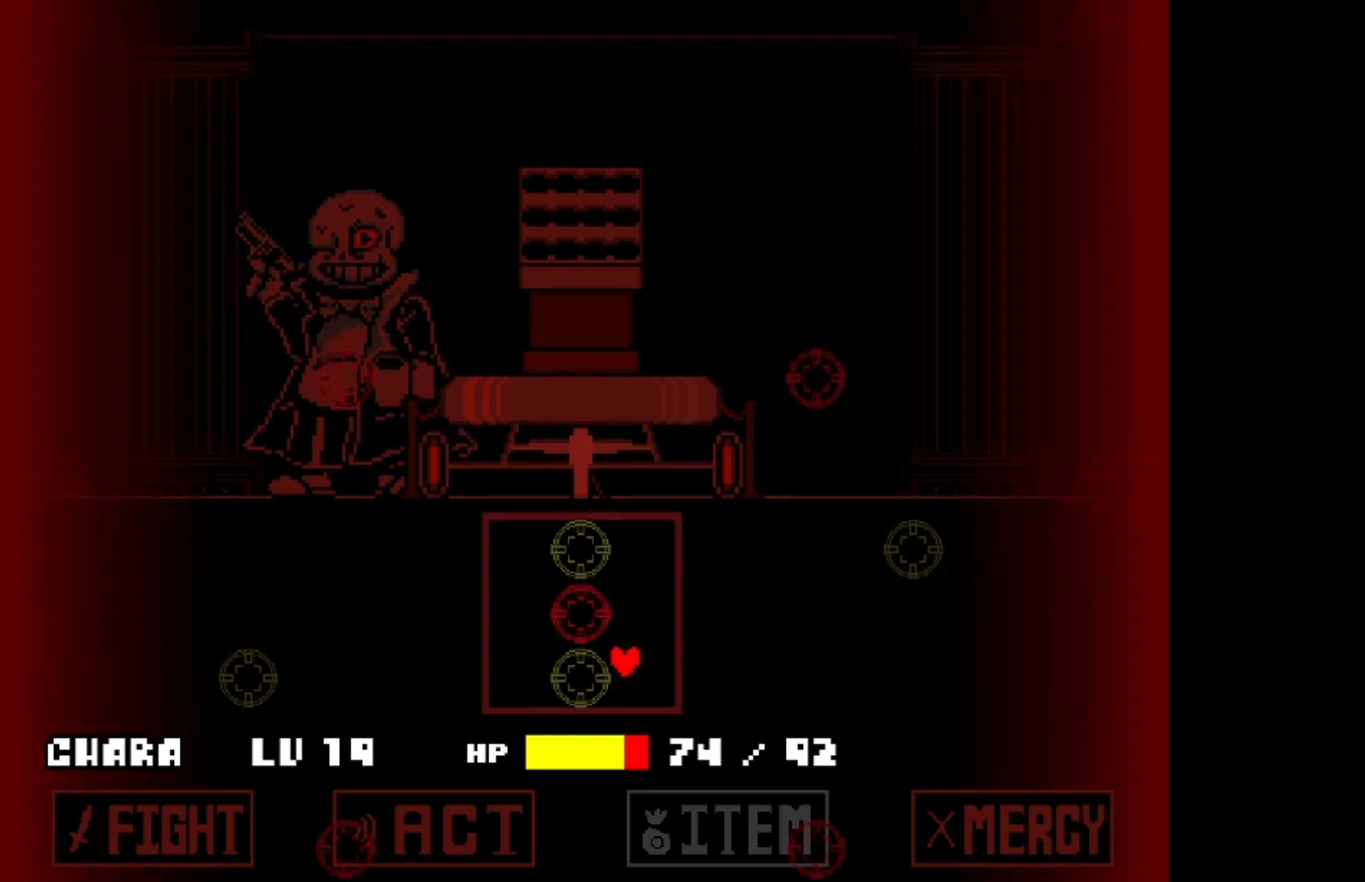
{"keys": ["left"], "events": [[267, "left", "up"], [267, "up", "down"], [333, "left", "down"], [400, "up", "up"]]}
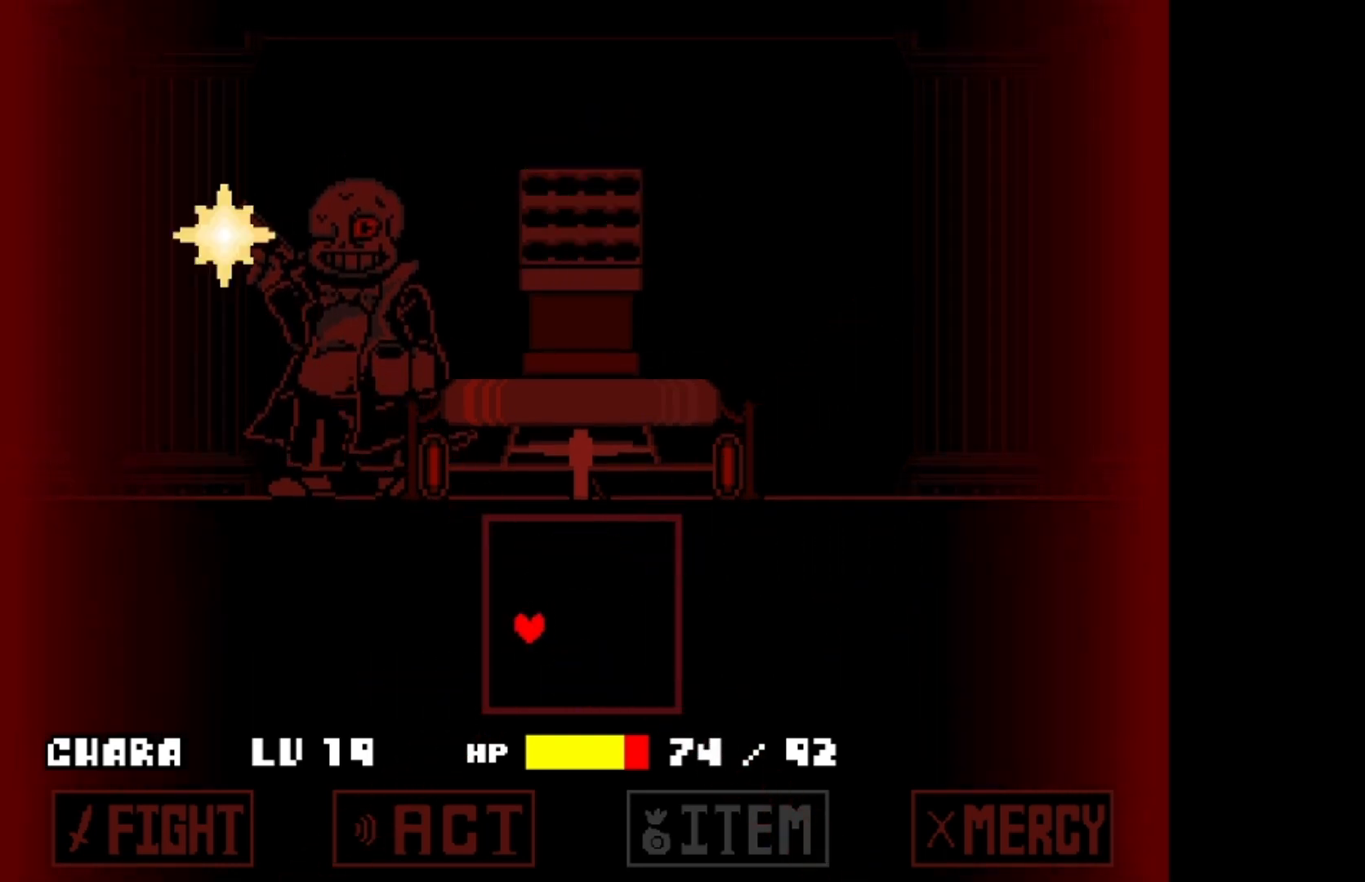
{"keys": [], "events": [[67, "down", "down"], [167, "left", "up"], [200, "down", "up"]]}